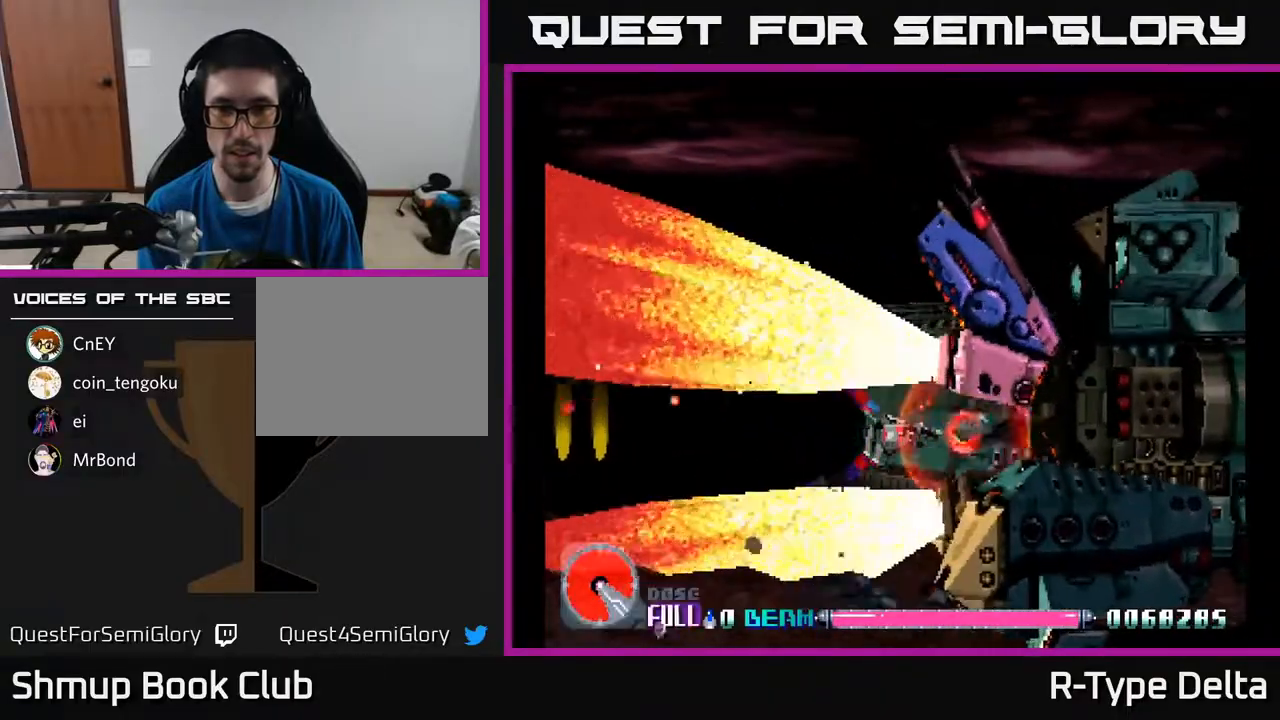
Gameplay with a controller (Xbox layout); each line is a JSON object with the inputs held at the frame after it. "events" lists button and stick changes between this image and that frame as [ms after this image, input, new state], when the widget could be followed in between. Not read: left_stick right_stick.
{"buttons": ["X"], "events": [[283, "DPAD_UP", "down"], [383, "DPAD_UP", "up"]]}
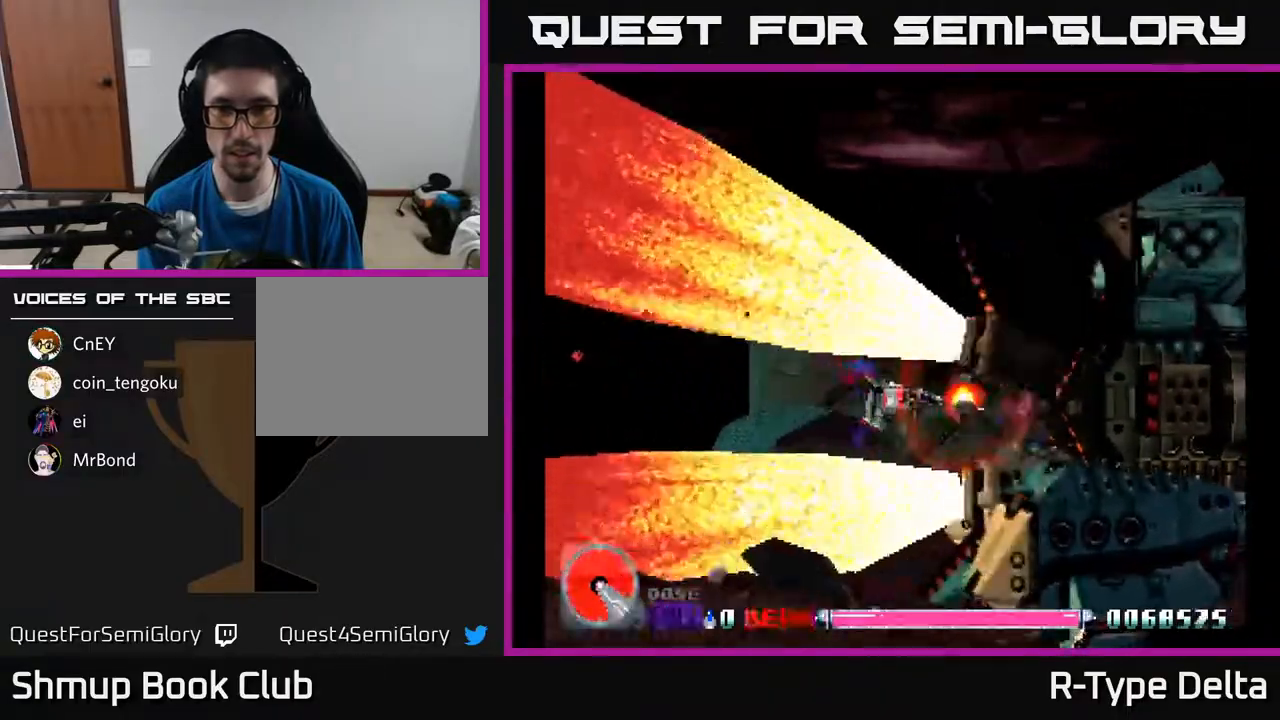
{"buttons": ["X", "DPAD_UP"], "events": [[167, "DPAD_RIGHT", "down"], [250, "DPAD_RIGHT", "up"], [467, "DPAD_UP", "down"]]}
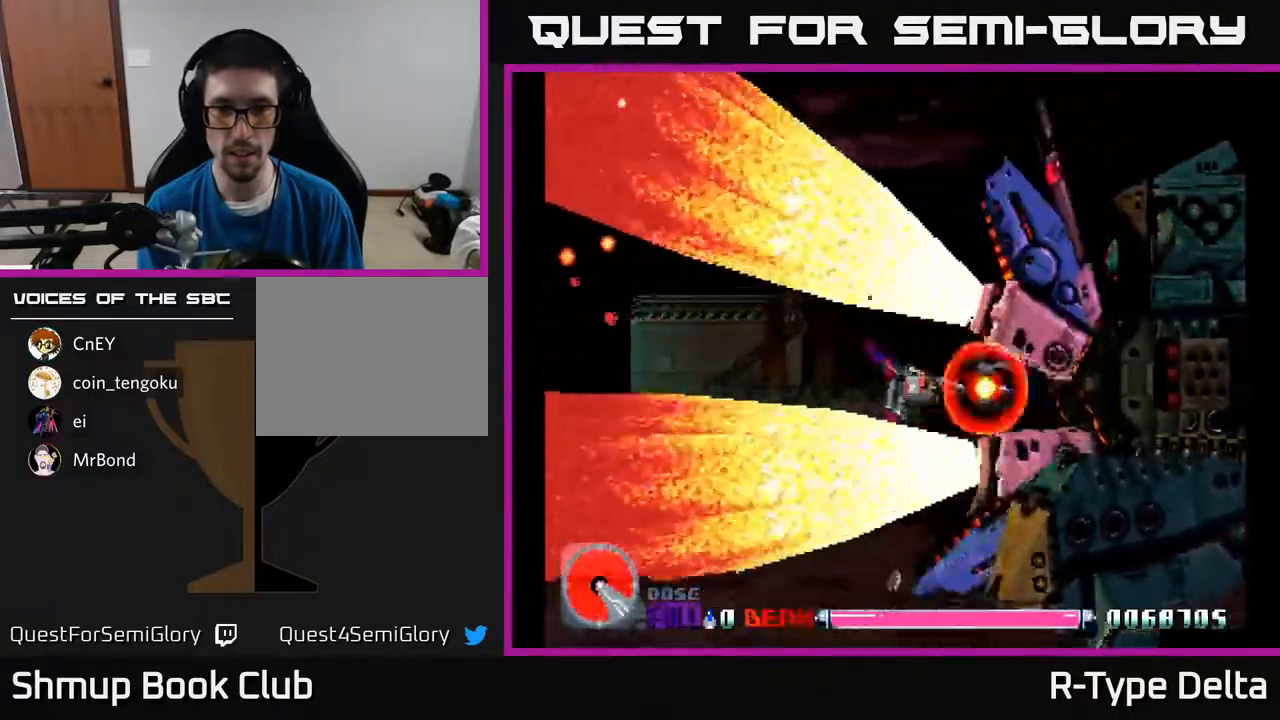
{"buttons": ["X"], "events": [[50, "DPAD_UP", "up"], [250, "DPAD_UP", "down"], [300, "DPAD_UP", "up"]]}
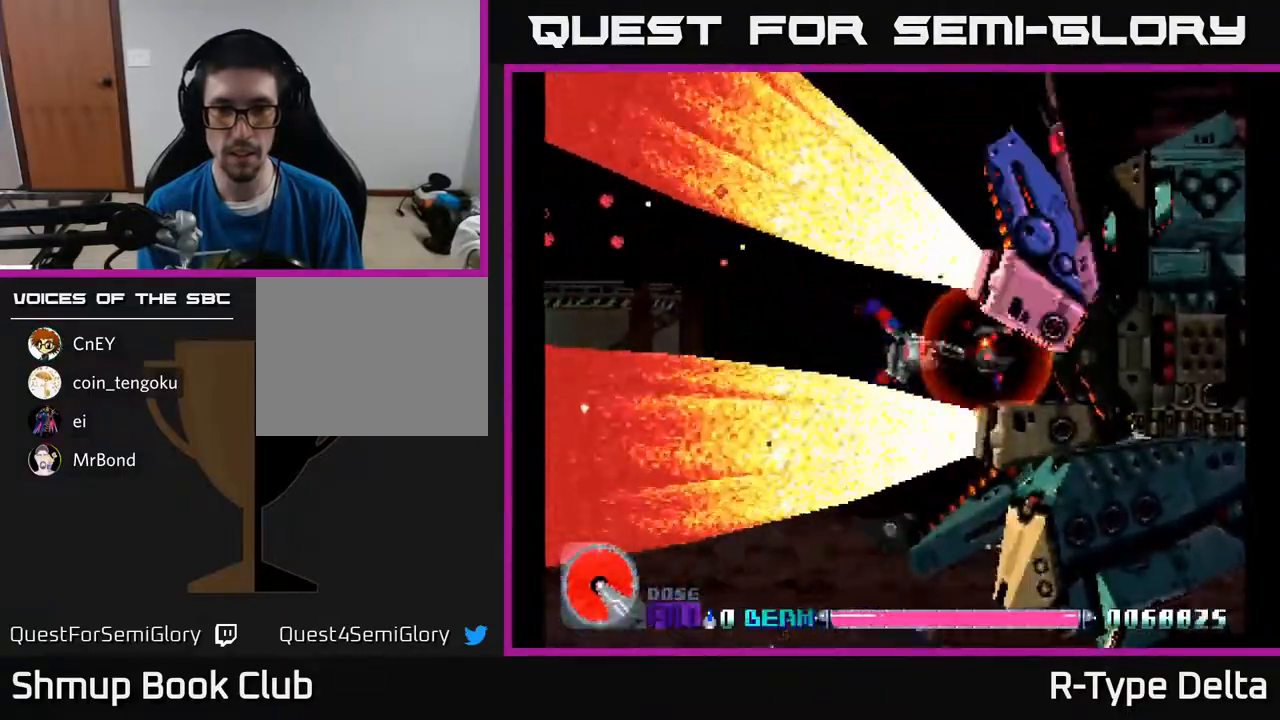
{"buttons": ["X", "DPAD_LEFT"], "events": [[500, "DPAD_LEFT", "down"]]}
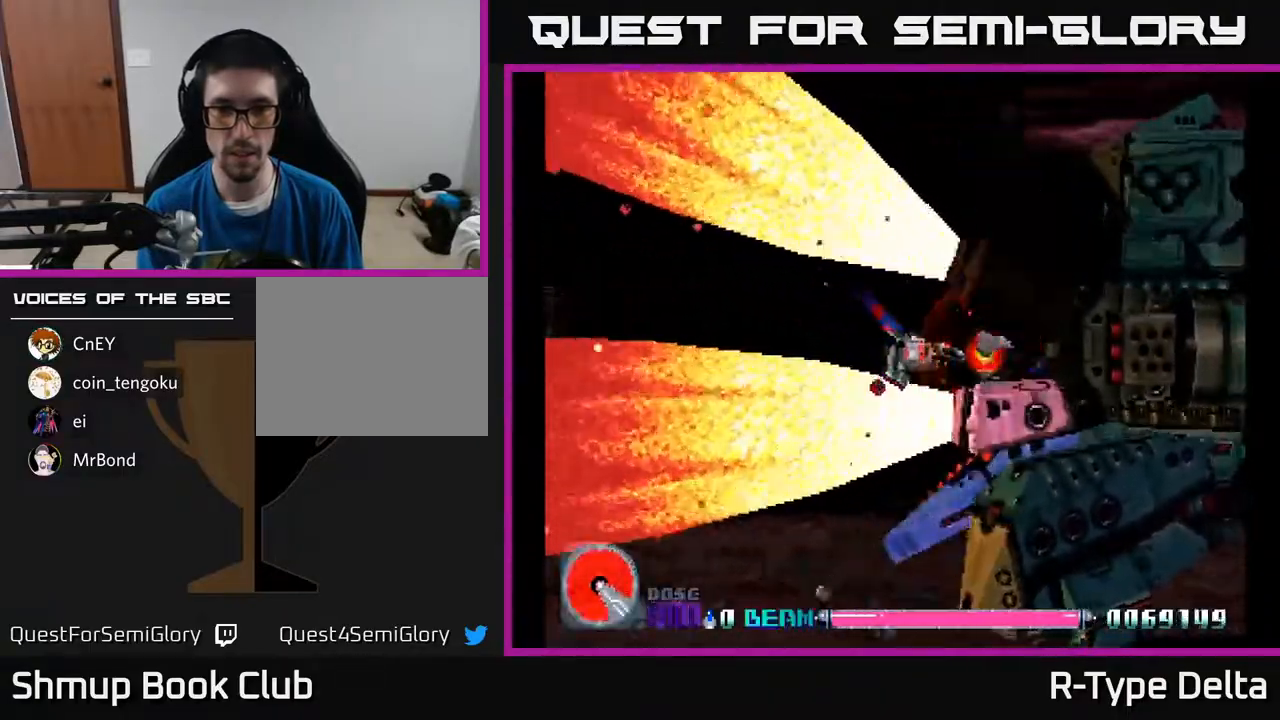
{"buttons": ["X"], "events": [[117, "DPAD_LEFT", "up"]]}
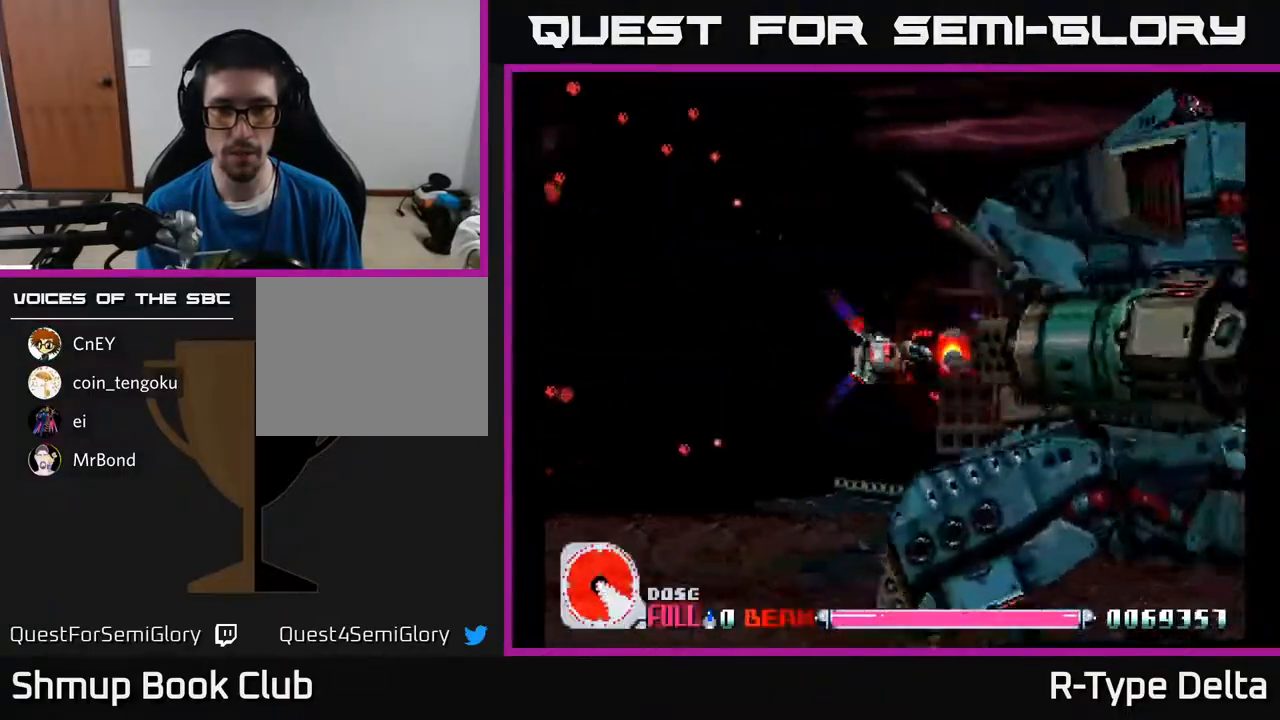
{"buttons": ["X", "DPAD_DOWN"], "events": [[350, "DPAD_DOWN", "down"]]}
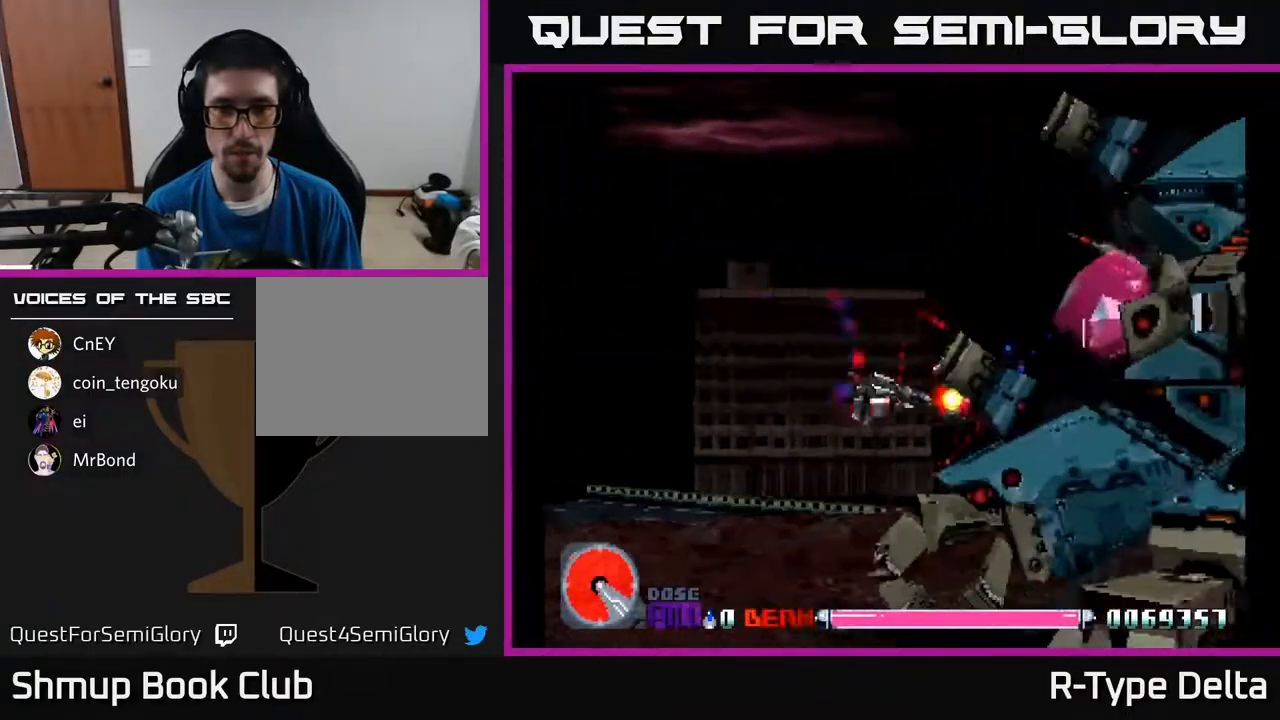
{"buttons": ["X"], "events": [[17, "DPAD_DOWN", "up"], [167, "DPAD_RIGHT", "down"], [233, "DPAD_RIGHT", "up"]]}
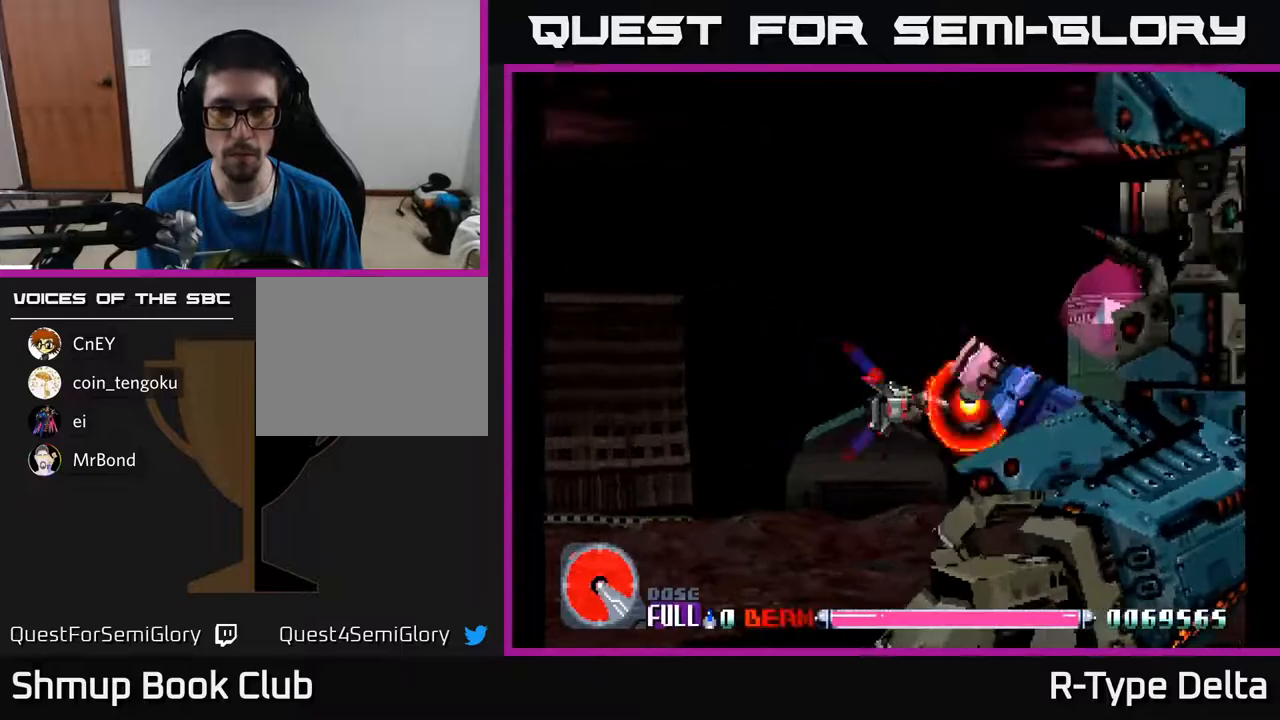
{"buttons": ["X"], "events": []}
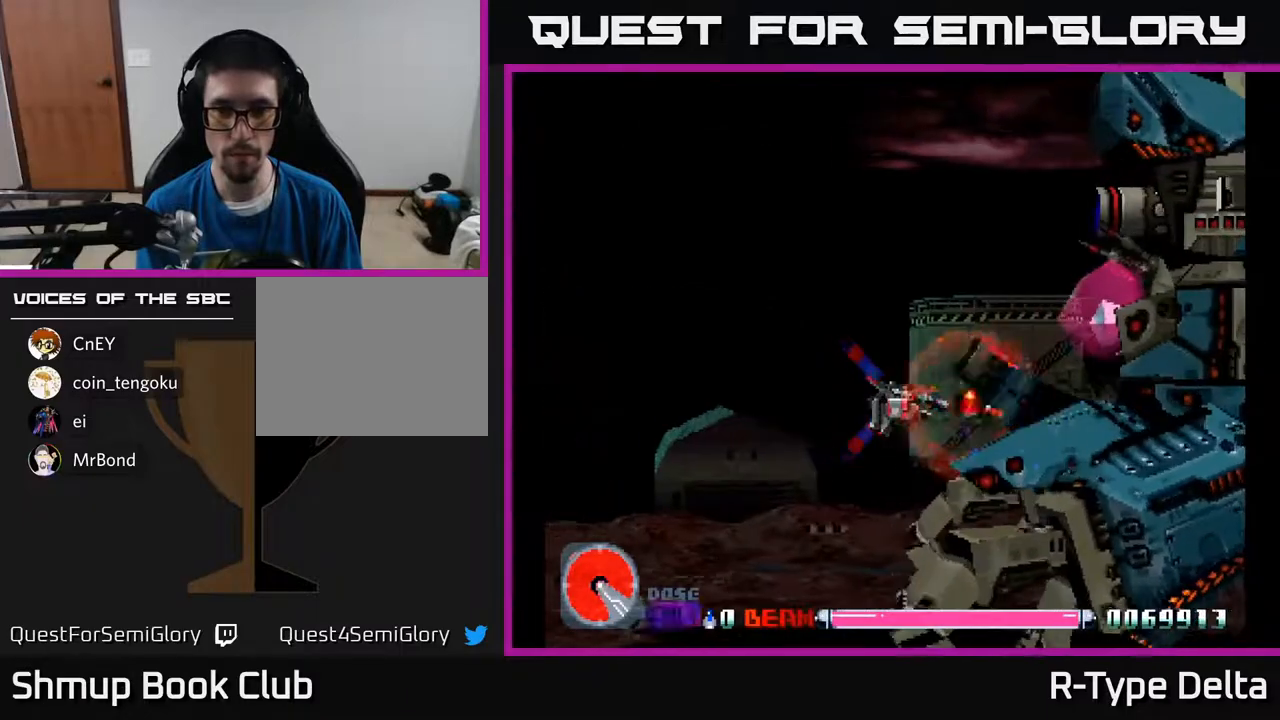
{"buttons": ["X"], "events": []}
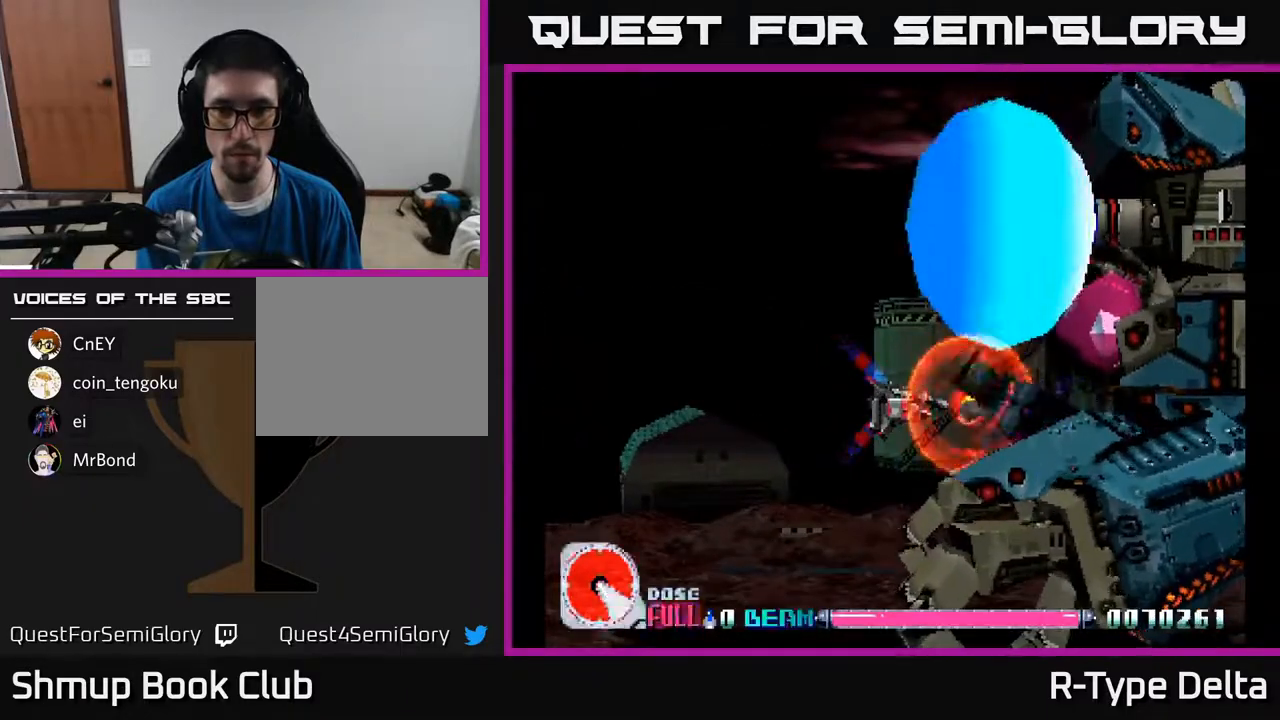
{"buttons": ["X"], "events": [[167, "DPAD_DOWN", "down"], [250, "DPAD_DOWN", "up"], [400, "DPAD_DOWN", "down"], [483, "DPAD_DOWN", "up"]]}
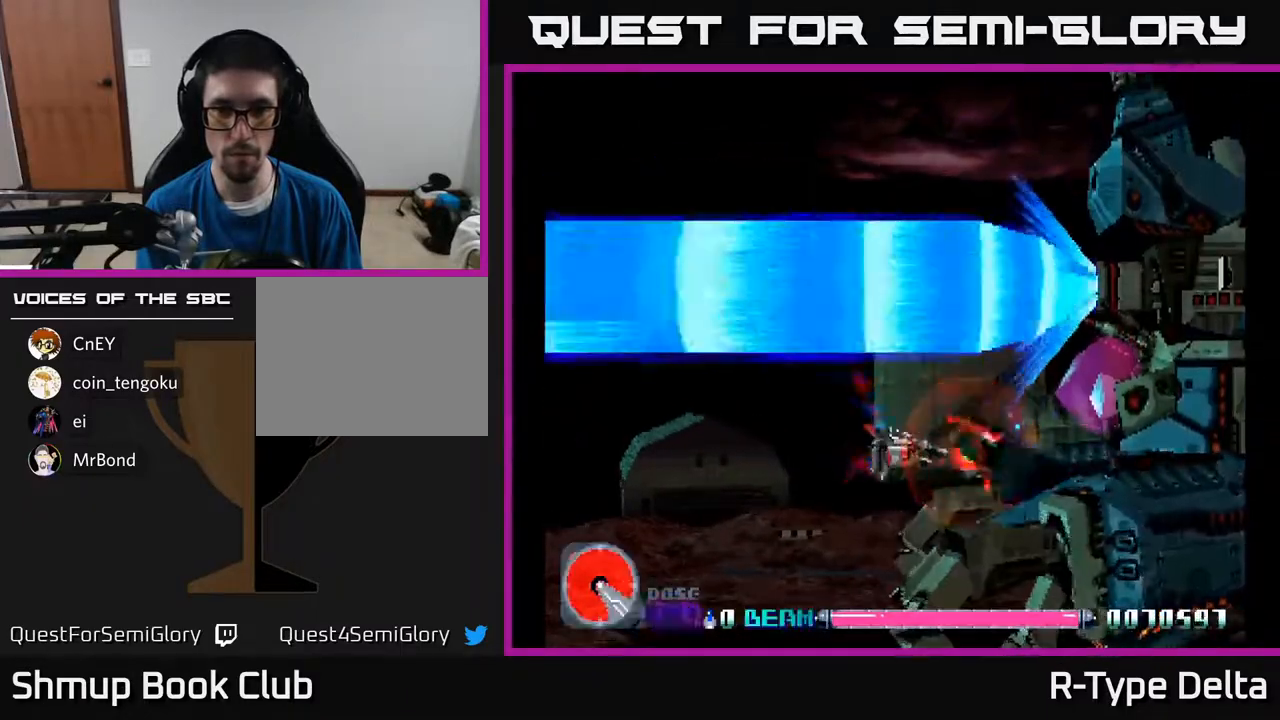
{"buttons": ["X", "DPAD_DOWN"], "events": [[100, "DPAD_DOWN", "down"], [183, "DPAD_DOWN", "up"], [283, "DPAD_DOWN", "down"], [367, "DPAD_DOWN", "up"], [483, "DPAD_DOWN", "down"]]}
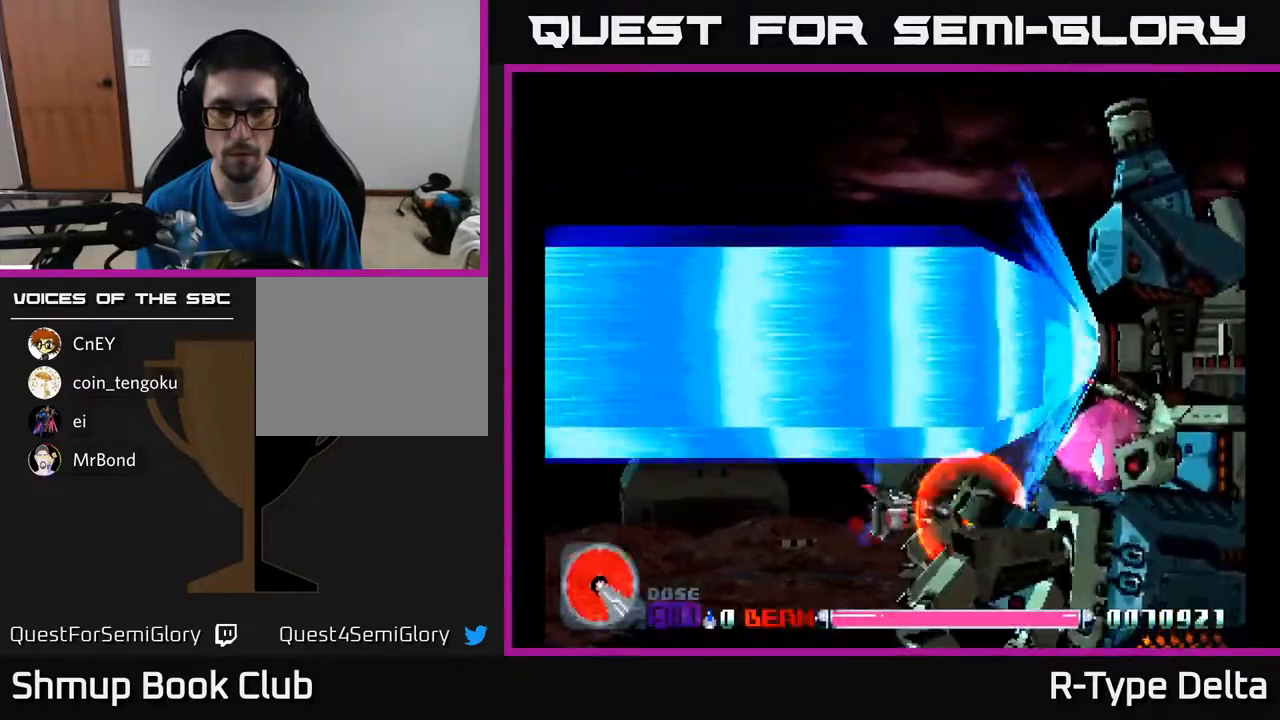
{"buttons": ["X"], "events": [[67, "DPAD_DOWN", "up"]]}
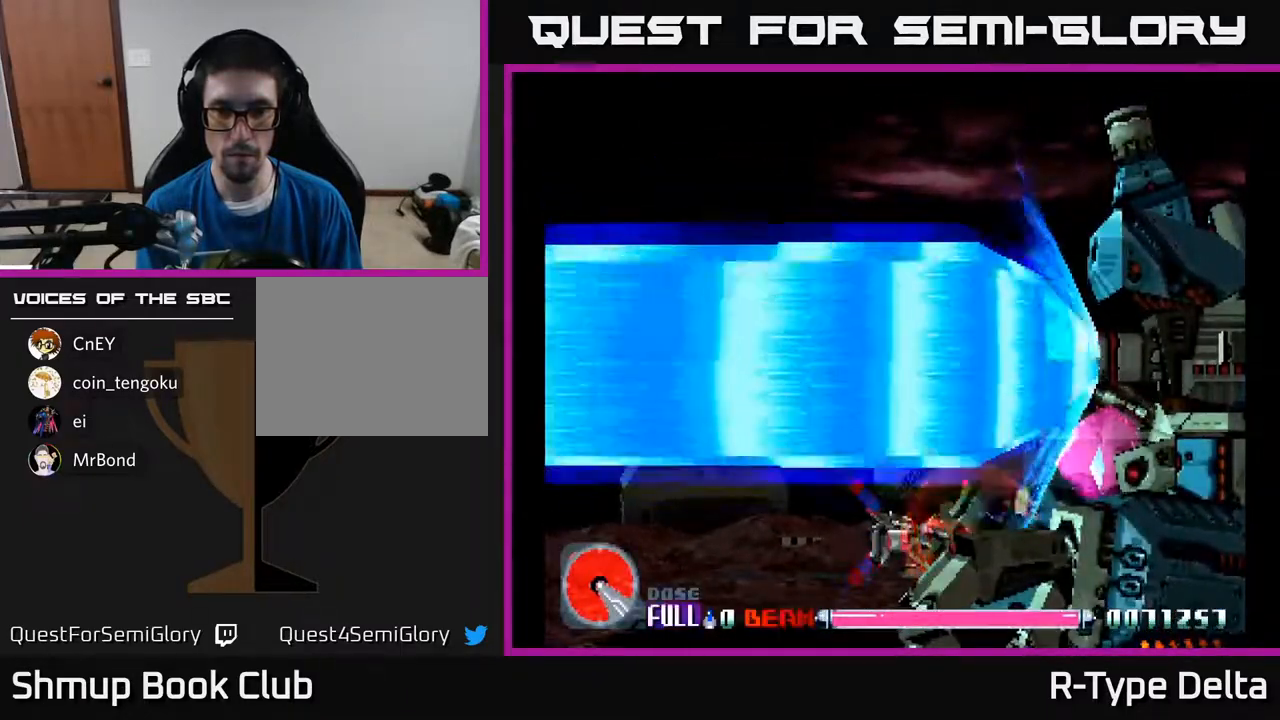
{"buttons": ["X"], "events": [[117, "DPAD_UP", "down"], [183, "DPAD_UP", "up"]]}
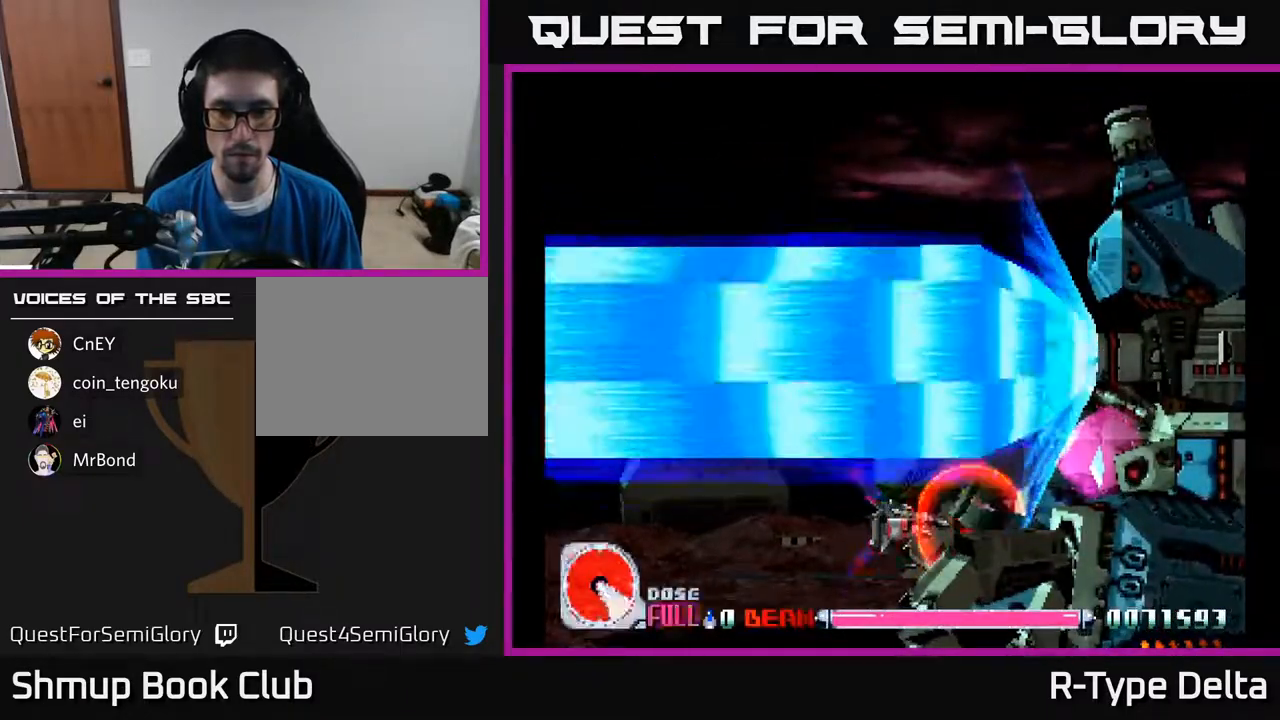
{"buttons": ["X"], "events": [[33, "DPAD_LEFT", "down"], [67, "DPAD_LEFT", "up"]]}
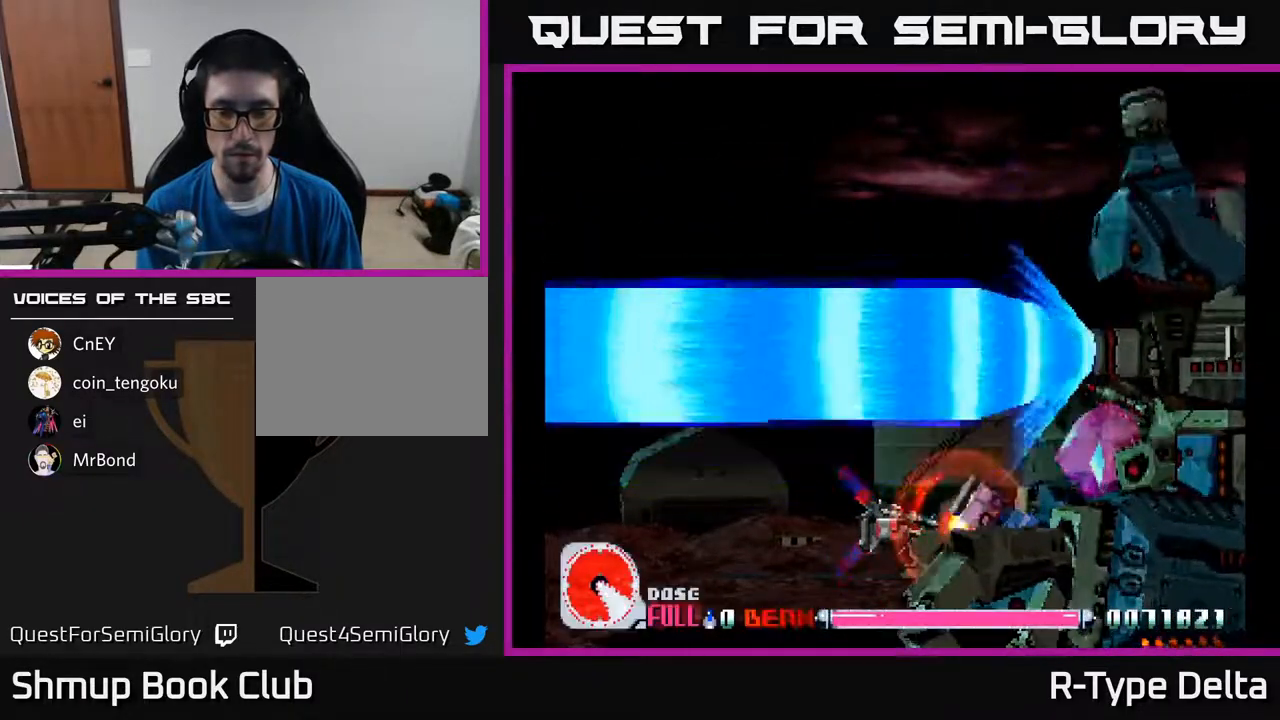
{"buttons": ["X"], "events": [[83, "DPAD_UP", "down"], [167, "DPAD_UP", "up"], [333, "DPAD_UP", "down"], [417, "DPAD_UP", "up"]]}
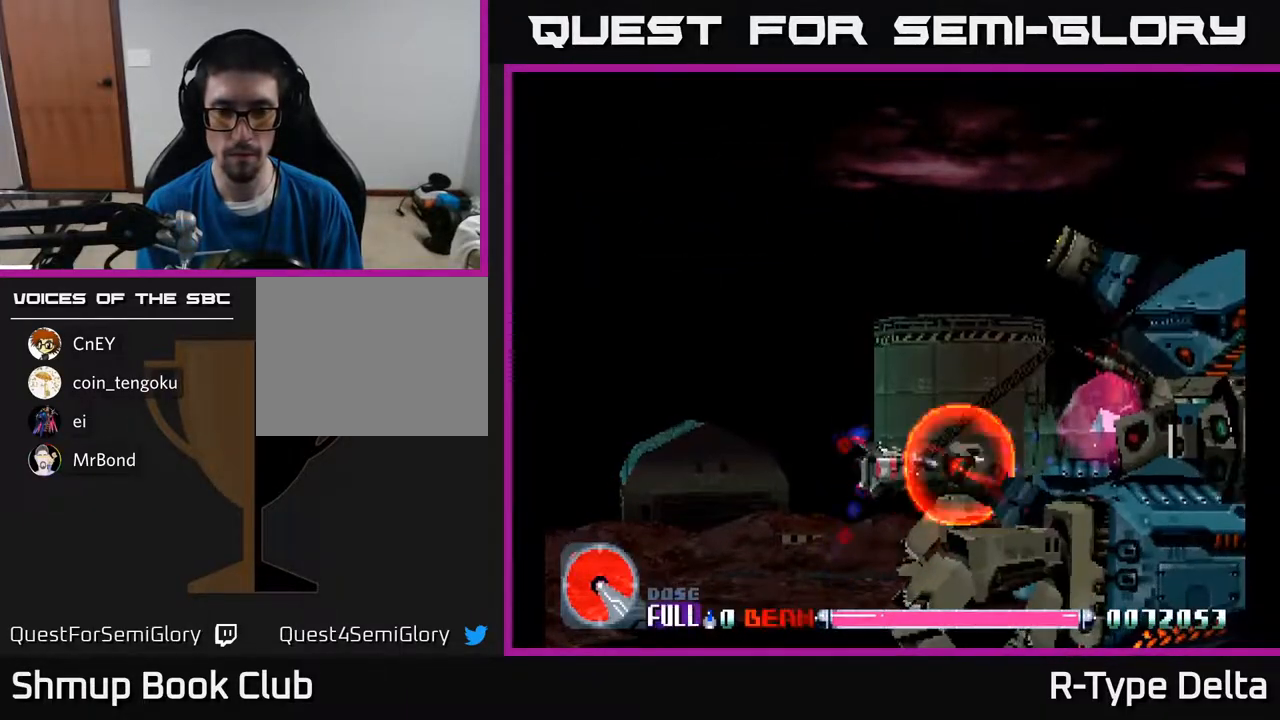
{"buttons": ["X"], "events": [[67, "DPAD_LEFT", "down"], [133, "DPAD_LEFT", "up"]]}
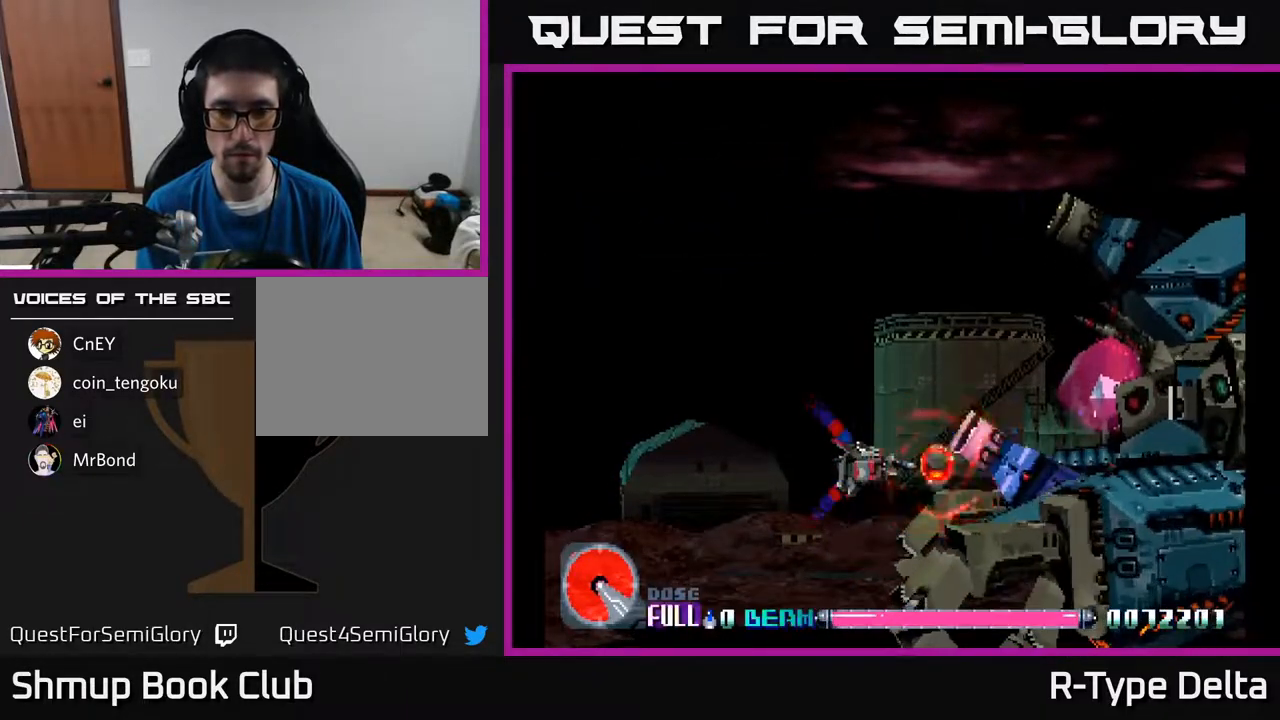
{"buttons": ["X"], "events": []}
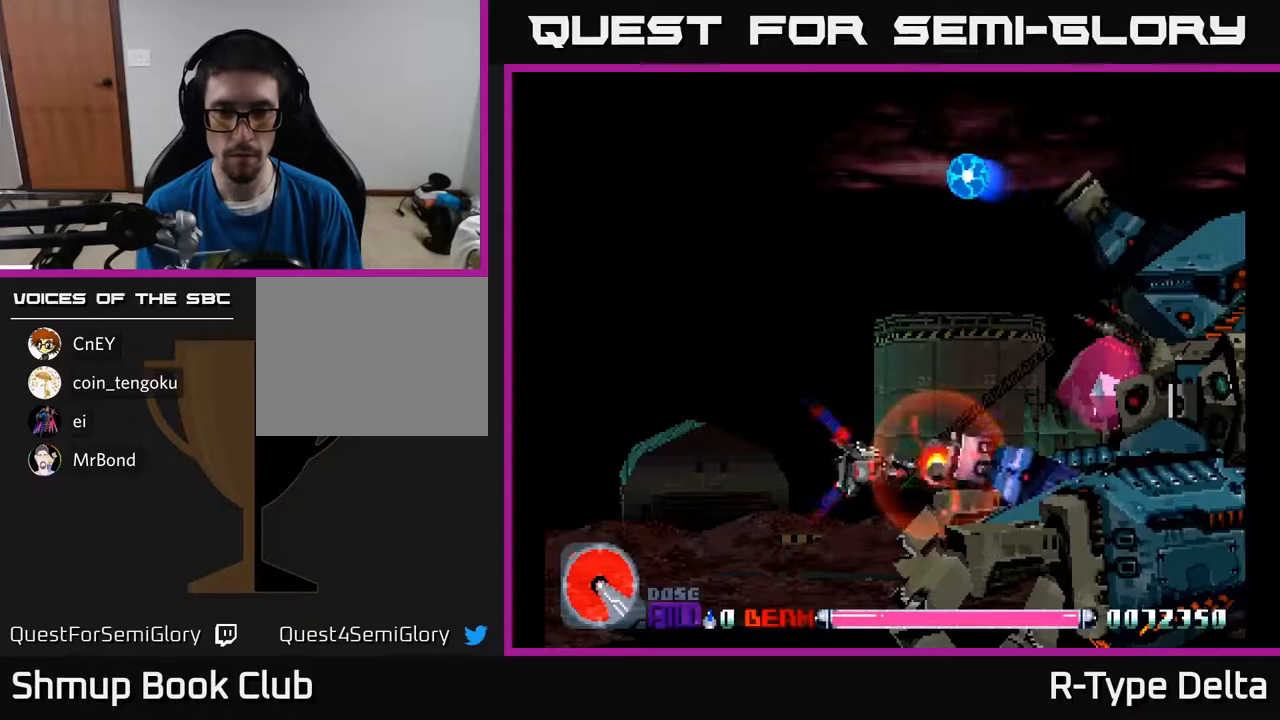
{"buttons": ["X"], "events": []}
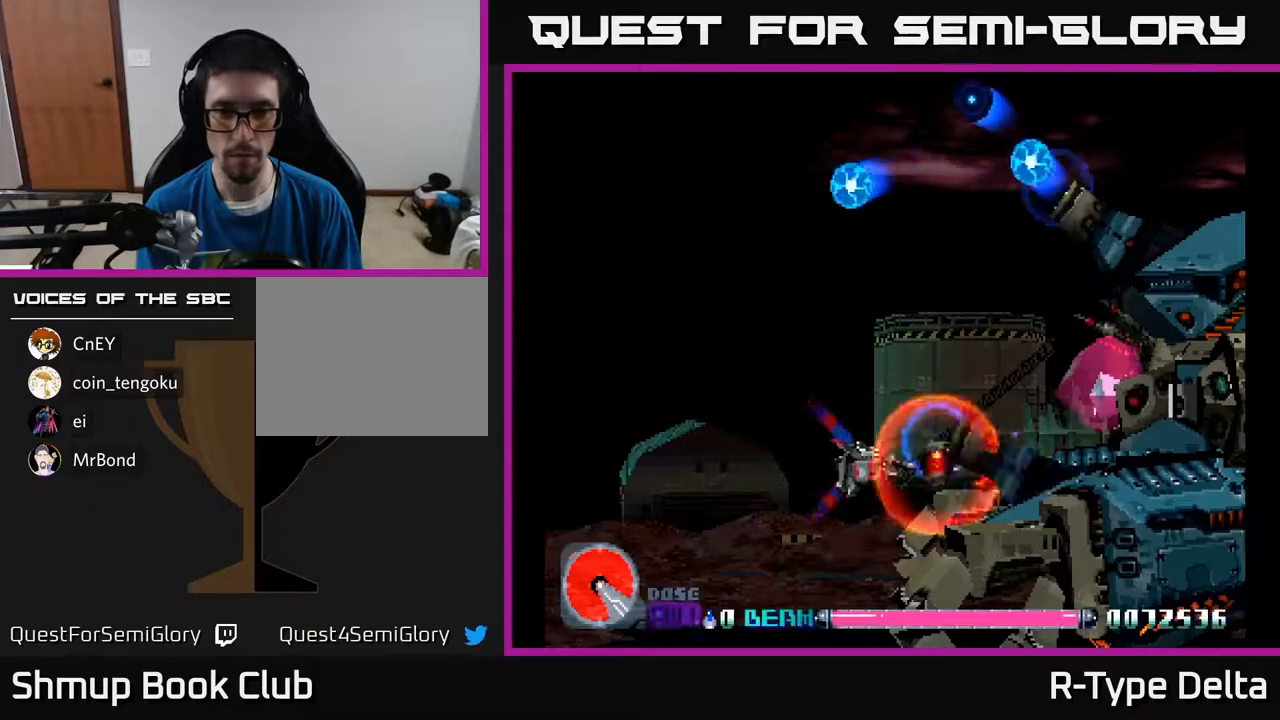
{"buttons": ["X"], "events": []}
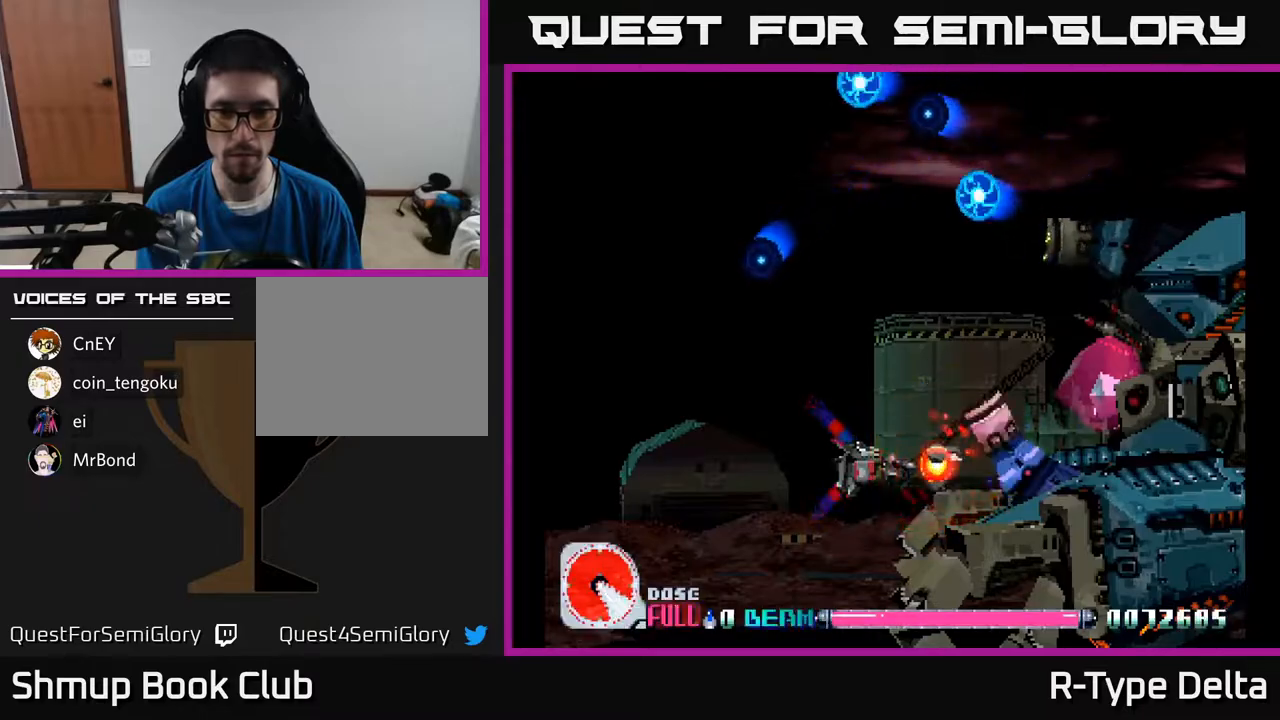
{"buttons": ["X"], "events": []}
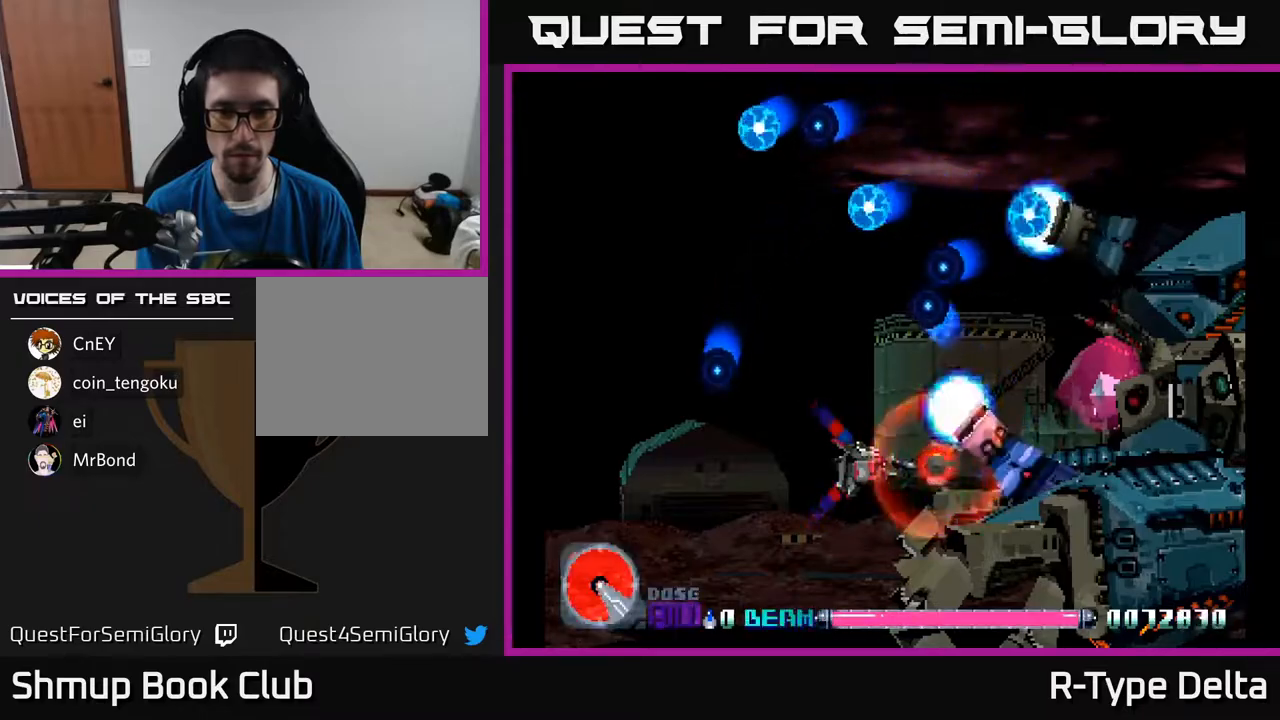
{"buttons": ["X"], "events": []}
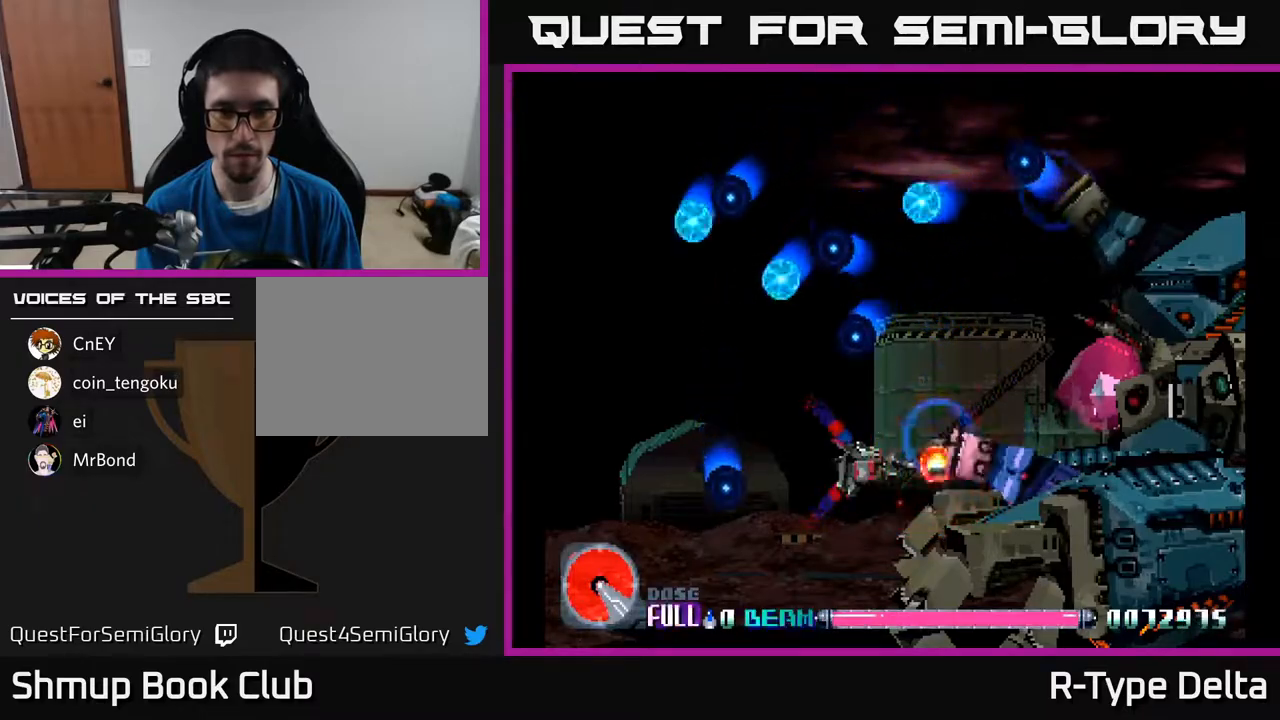
{"buttons": ["X"], "events": []}
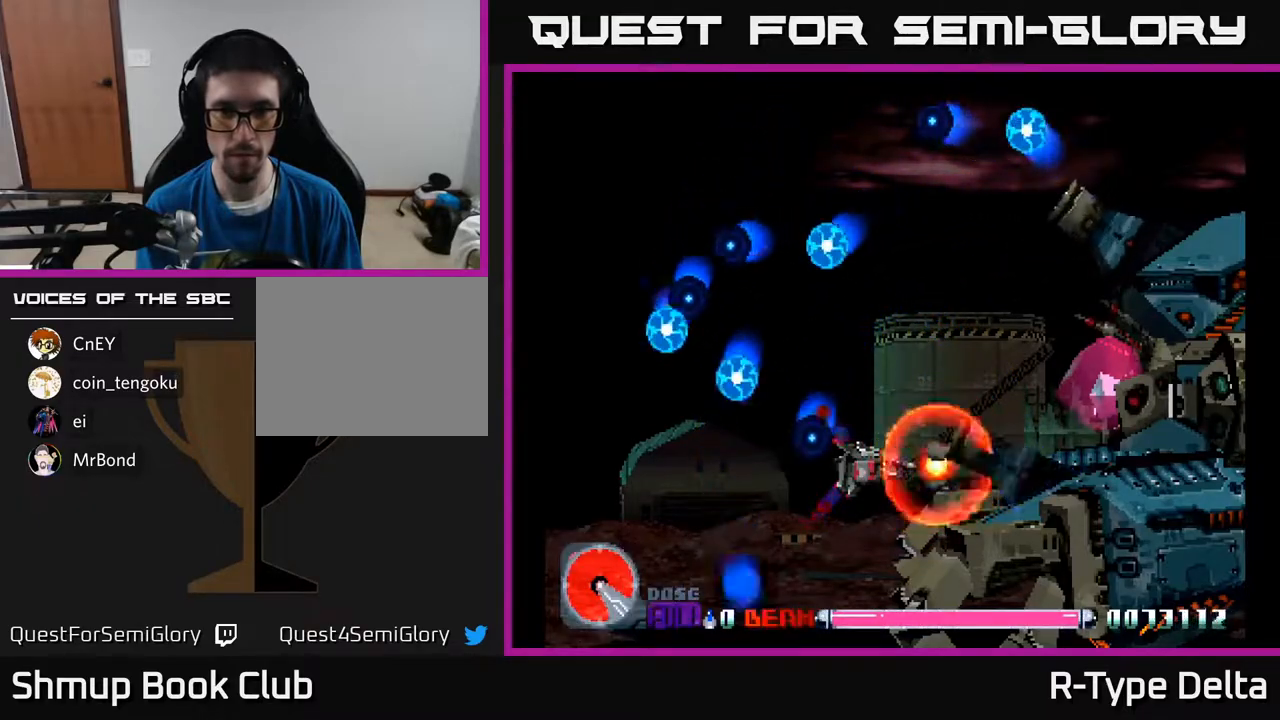
{"buttons": ["X"], "events": []}
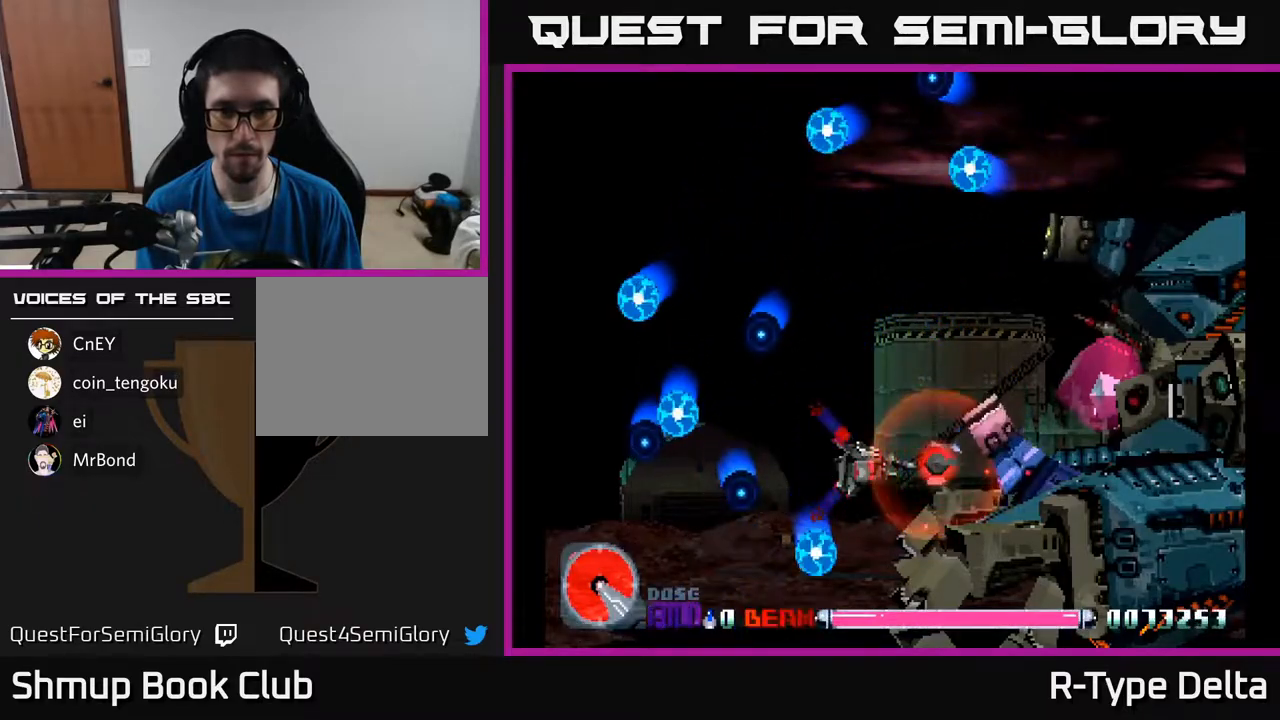
{"buttons": ["X"], "events": []}
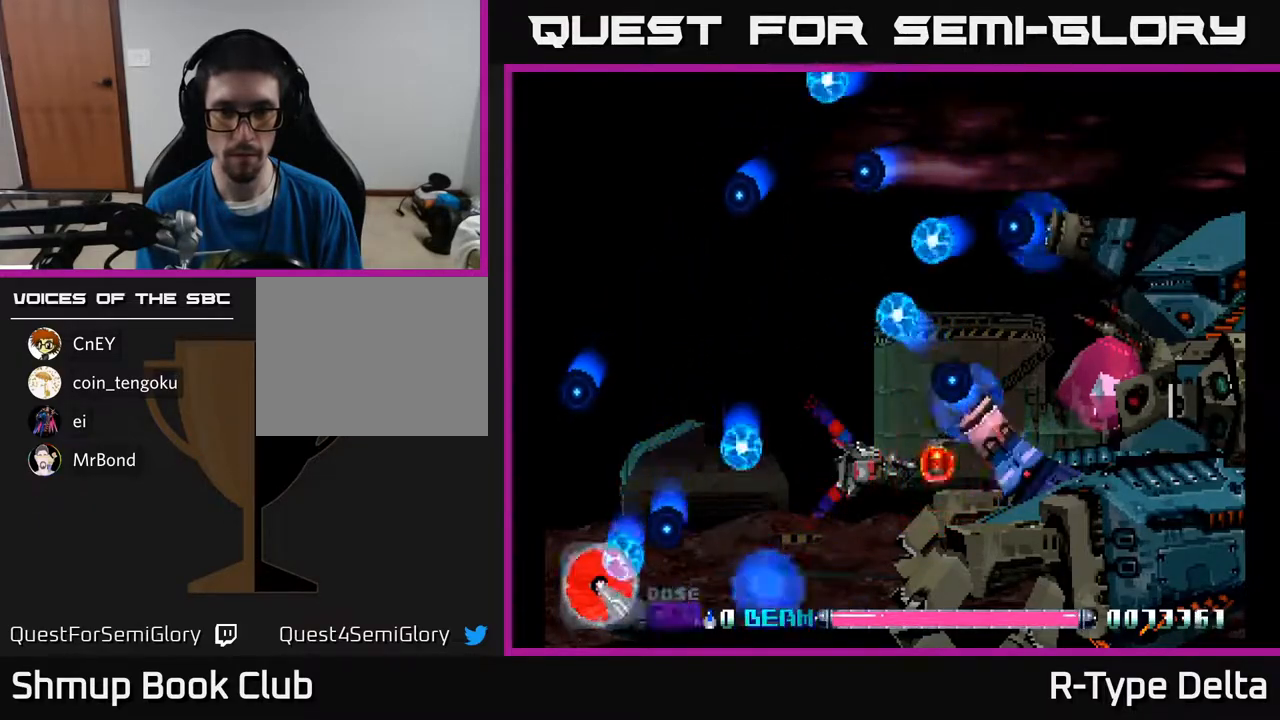
{"buttons": ["X"], "events": []}
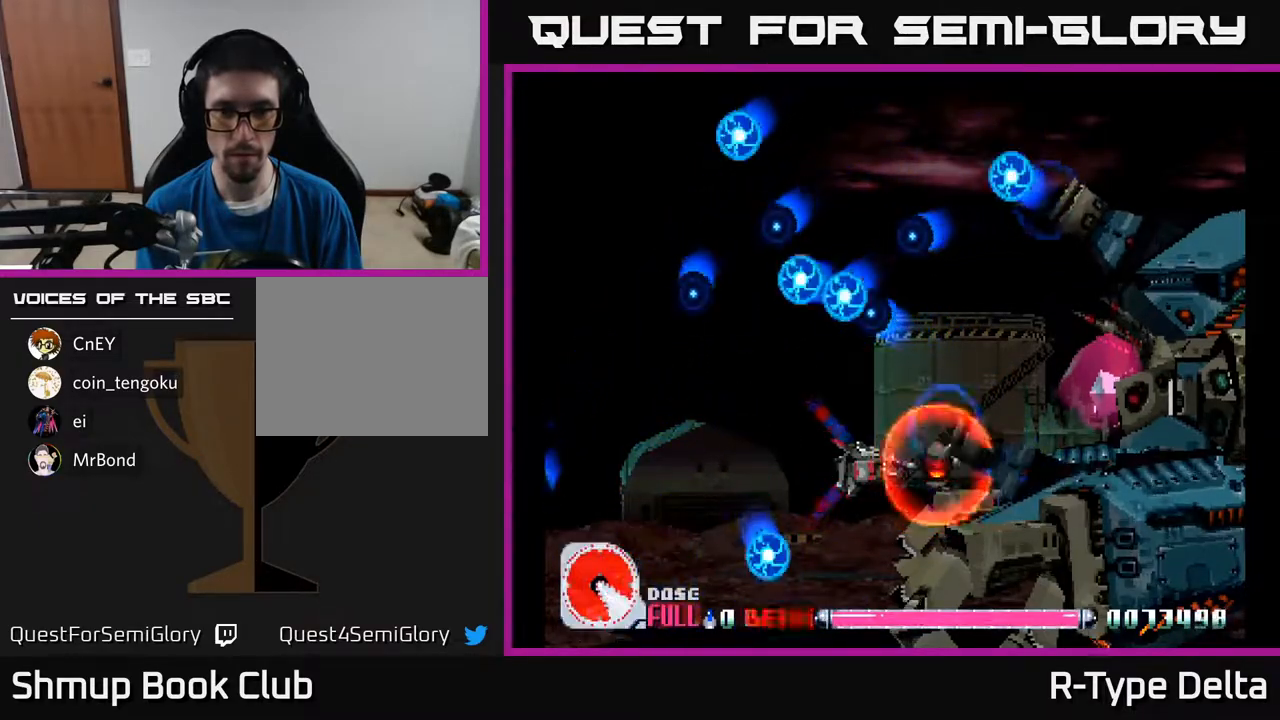
{"buttons": ["X", "DPAD_UP"], "events": [[467, "DPAD_UP", "down"]]}
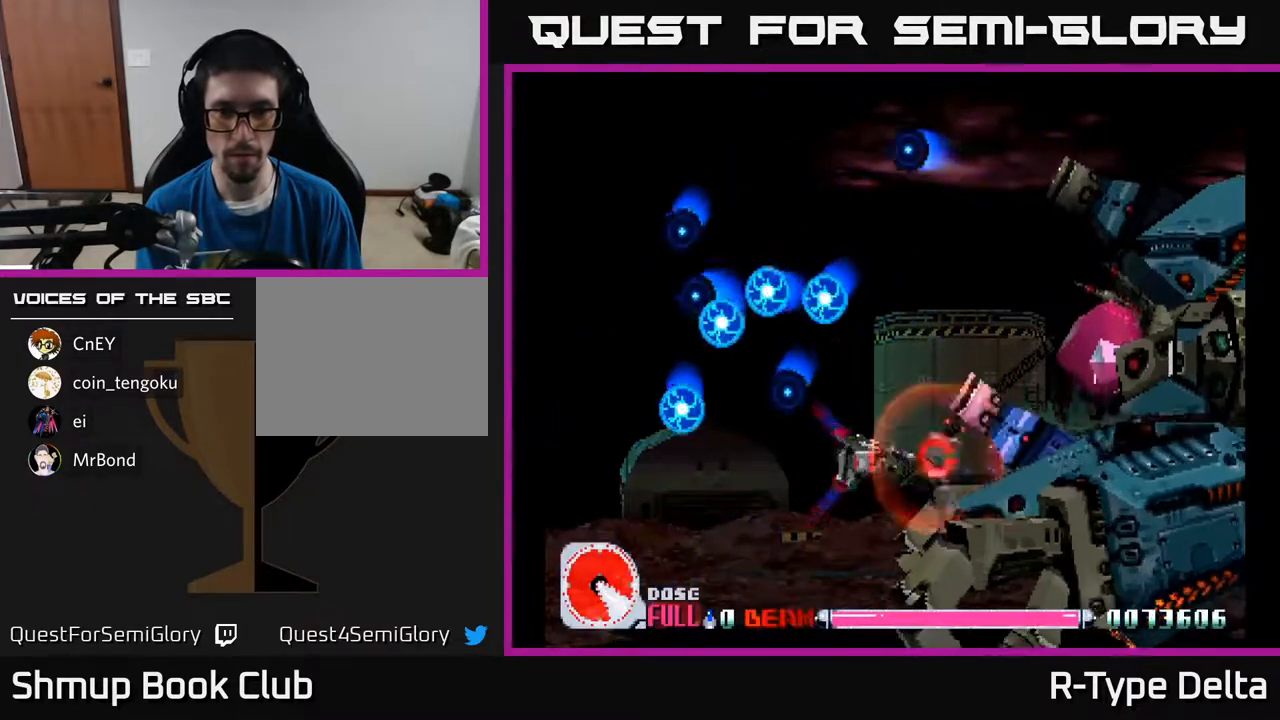
{"buttons": ["X"], "events": [[100, "DPAD_UP", "up"]]}
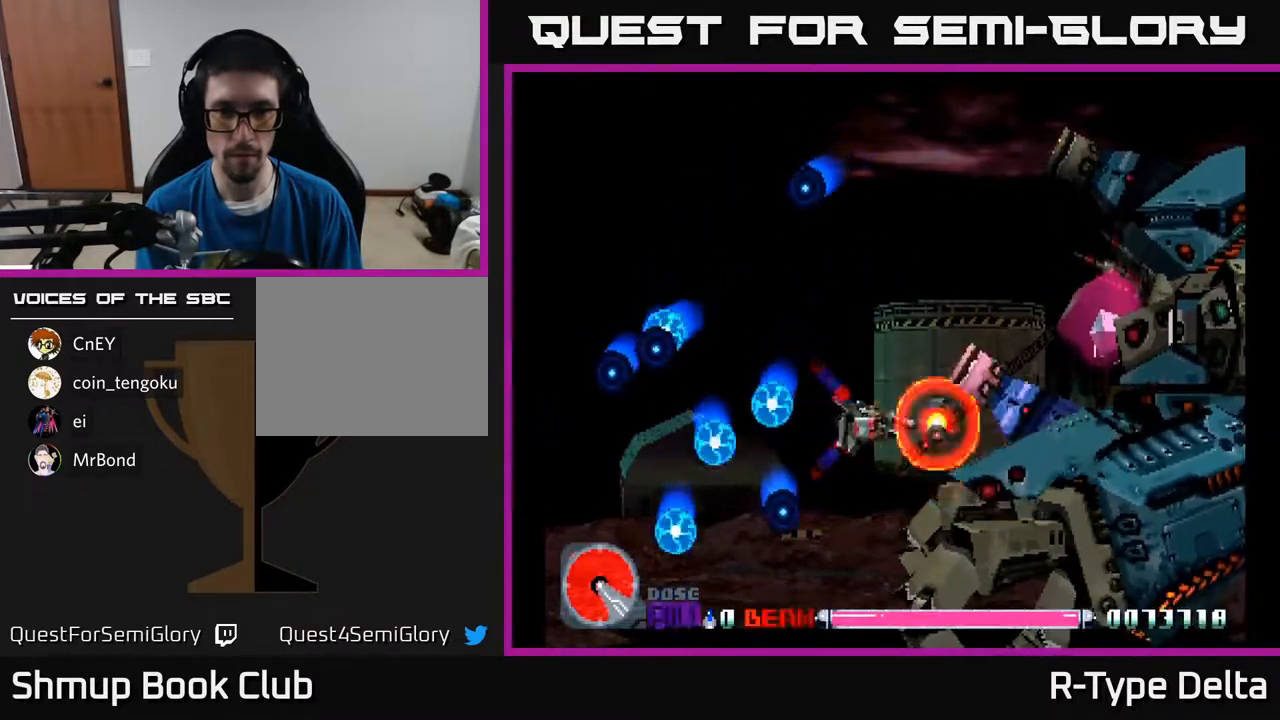
{"buttons": ["X"], "events": [[67, "DPAD_UP", "down"], [150, "DPAD_UP", "up"]]}
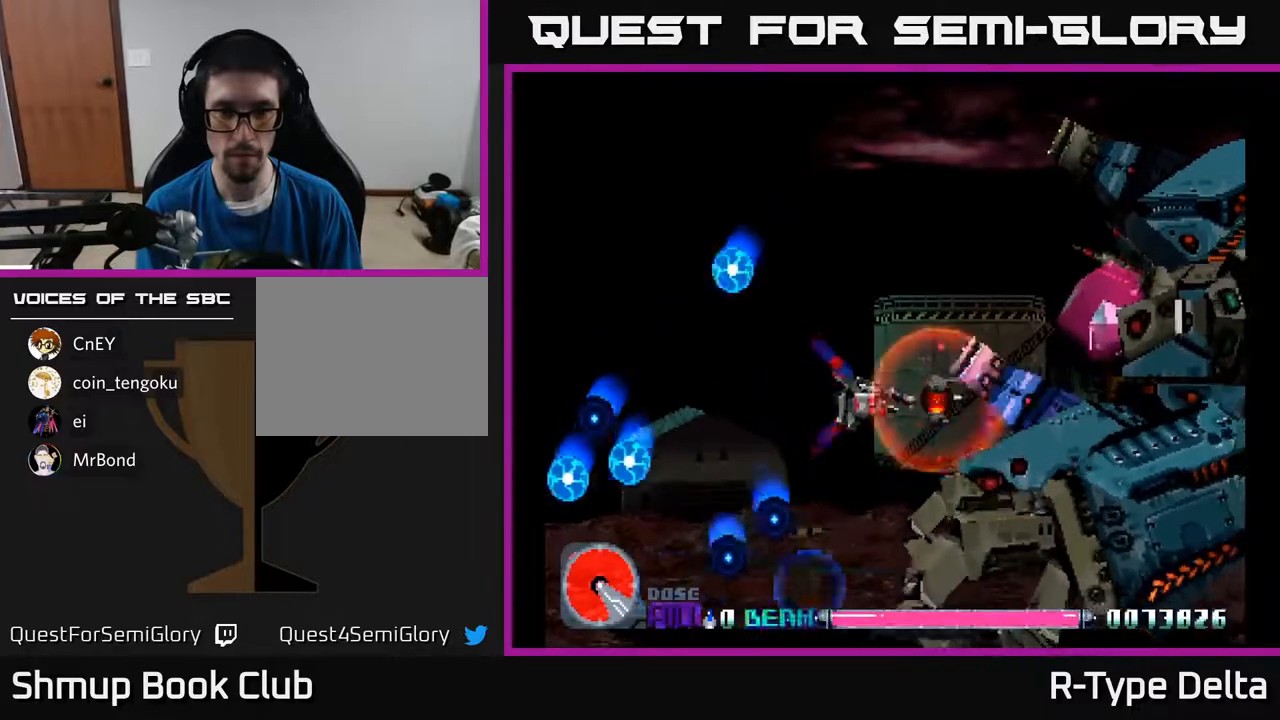
{"buttons": ["X", "DPAD_UP"], "events": [[500, "DPAD_UP", "down"]]}
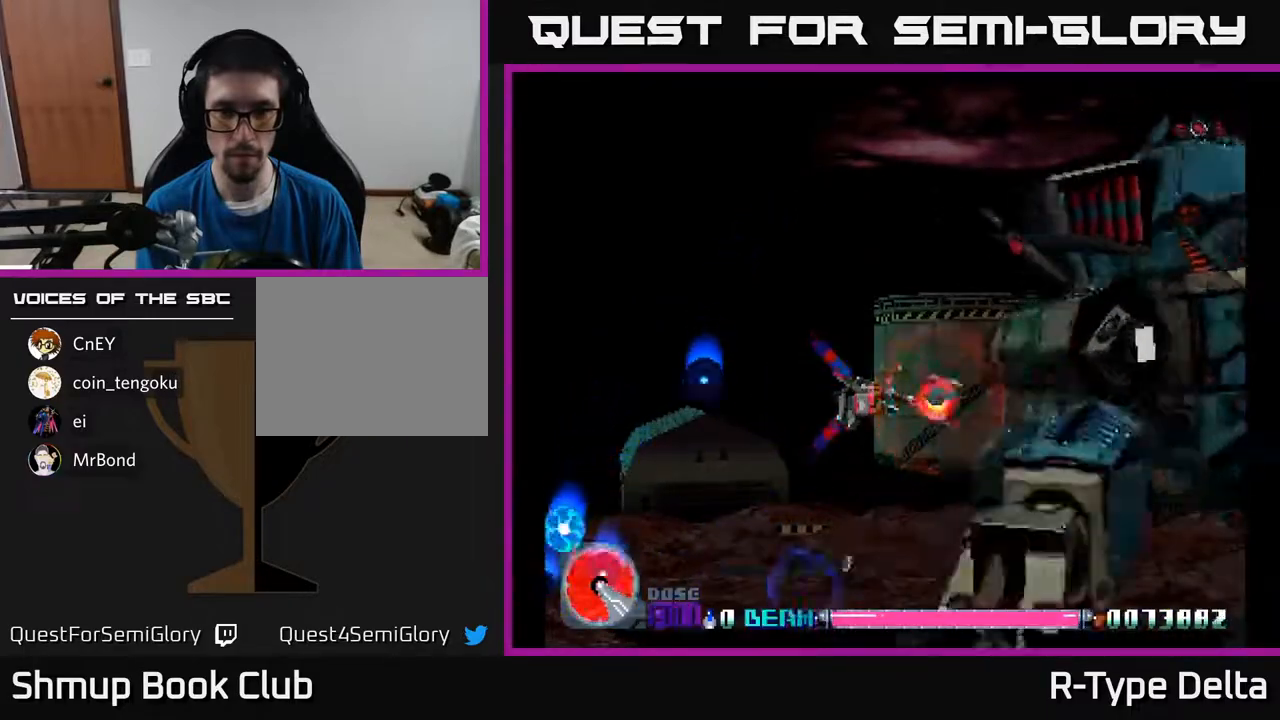
{"buttons": ["X"], "events": [[167, "DPAD_UP", "up"], [217, "DPAD_RIGHT", "down"], [333, "DPAD_RIGHT", "up"]]}